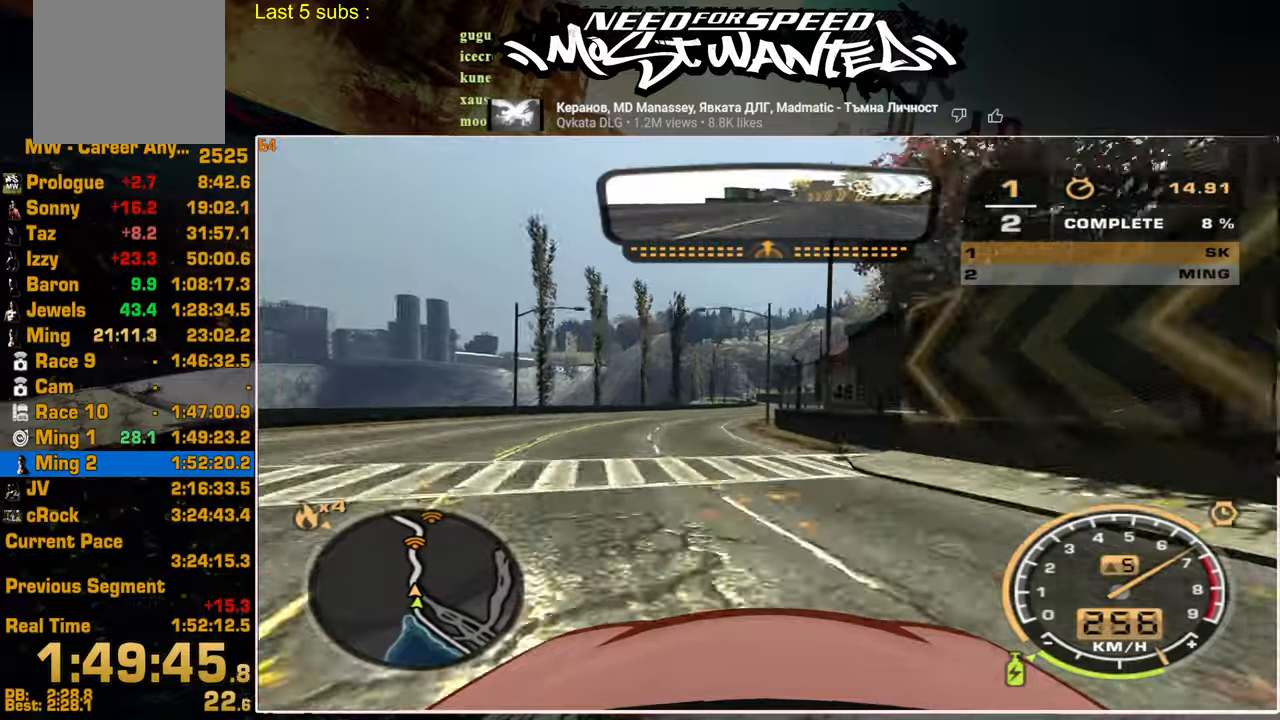
Gameplay with a controller (PlayStation layout); each line is a JSON object with the inputs held at the frame after it. "events" lists button and stick changes between this image and that frame as [ms after this image, input, new state], when the widget could be followed in between. Not read: CIRCLE SQUARE.
{"buttons": ["R2"], "left_stick": "up-right", "right_stick": "center", "events": [[17, "left_stick", "up"], [284, "left_stick", "center"], [417, "left_stick", "up-right"]]}
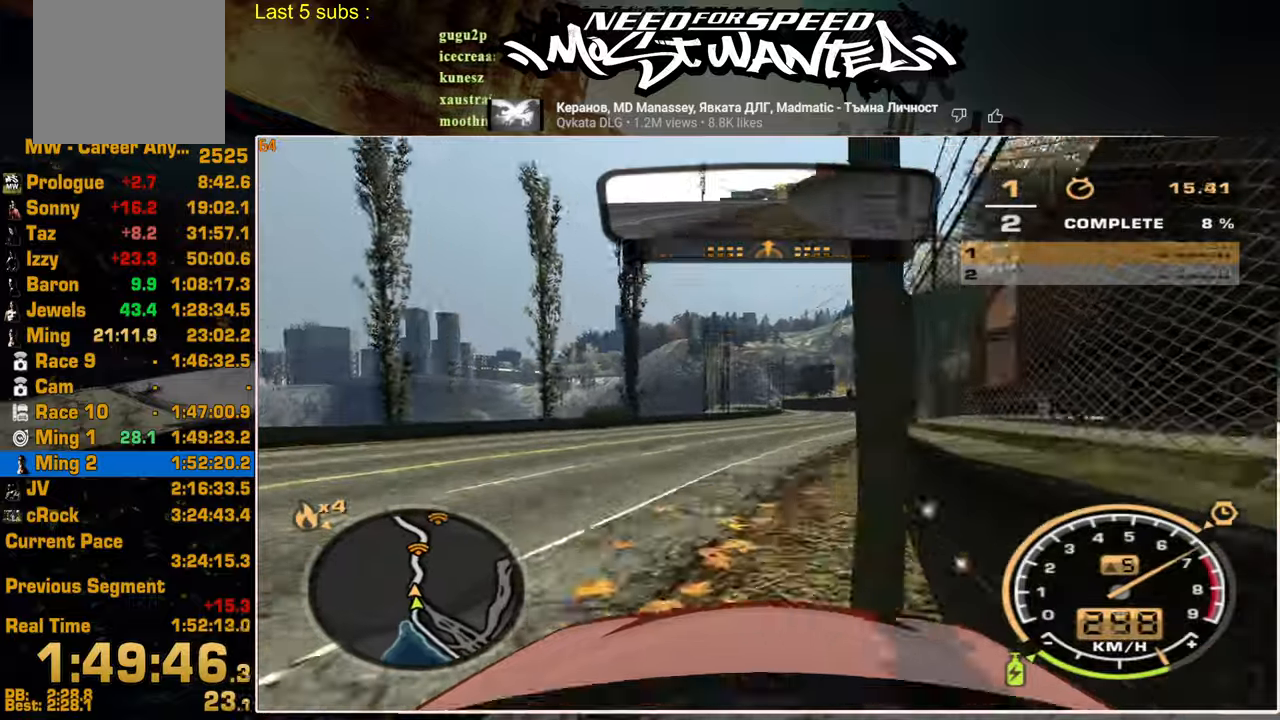
{"buttons": ["L1", "R2"], "left_stick": "up", "right_stick": "center", "events": [[134, "left_stick", "up"], [317, "L1", "down"]]}
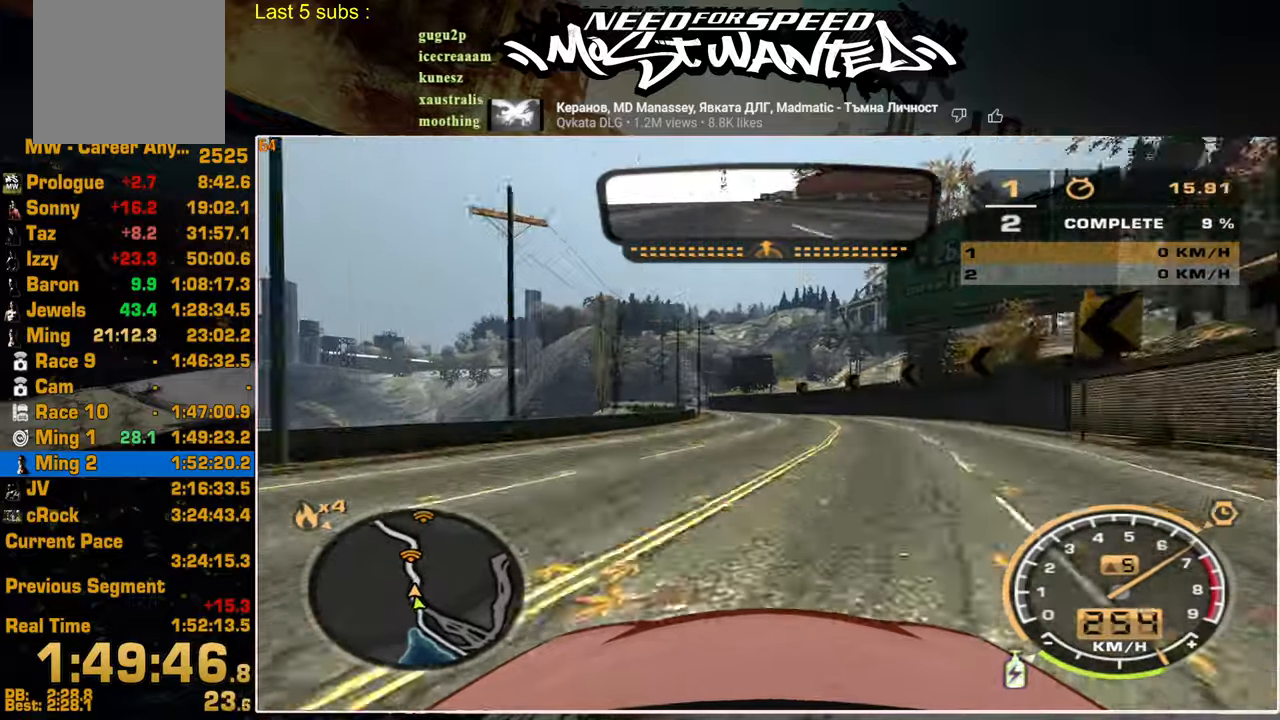
{"buttons": ["L1", "R2"], "left_stick": "up", "right_stick": "center", "events": []}
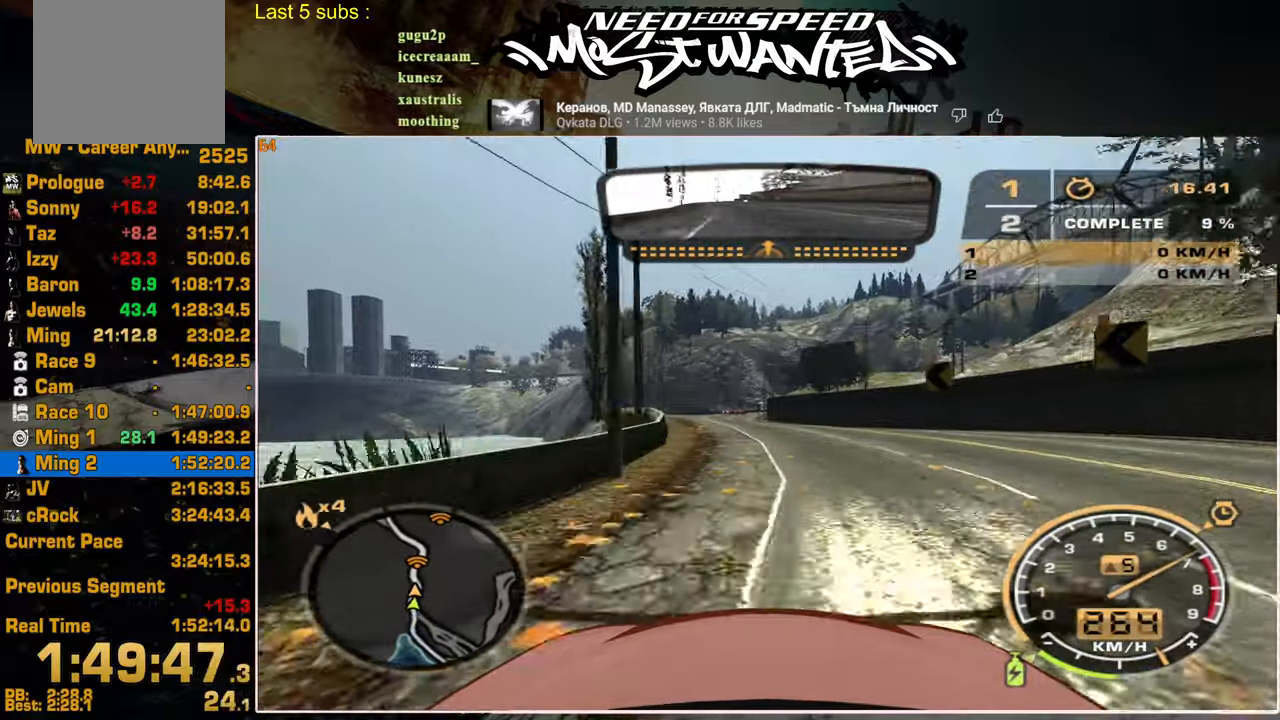
{"buttons": ["R2"], "left_stick": "up", "right_stick": "center", "events": [[317, "L1", "up"]]}
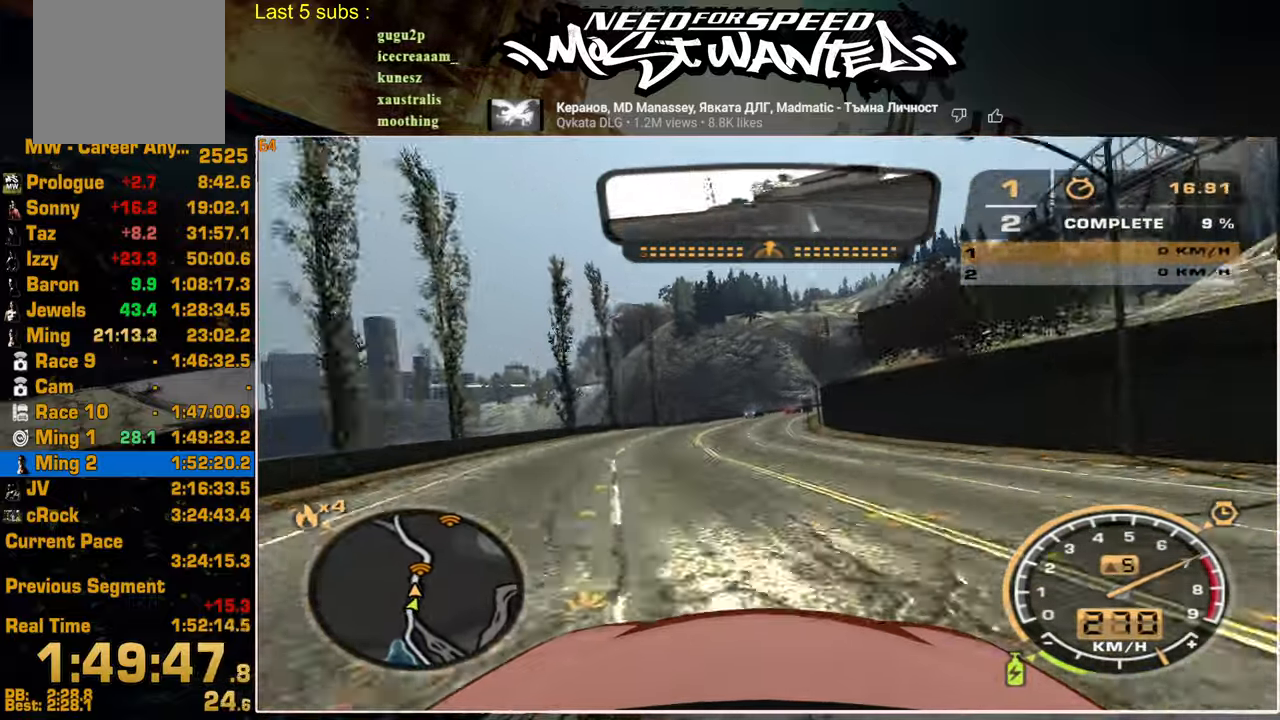
{"buttons": ["R2"], "left_stick": "up", "right_stick": "center", "events": []}
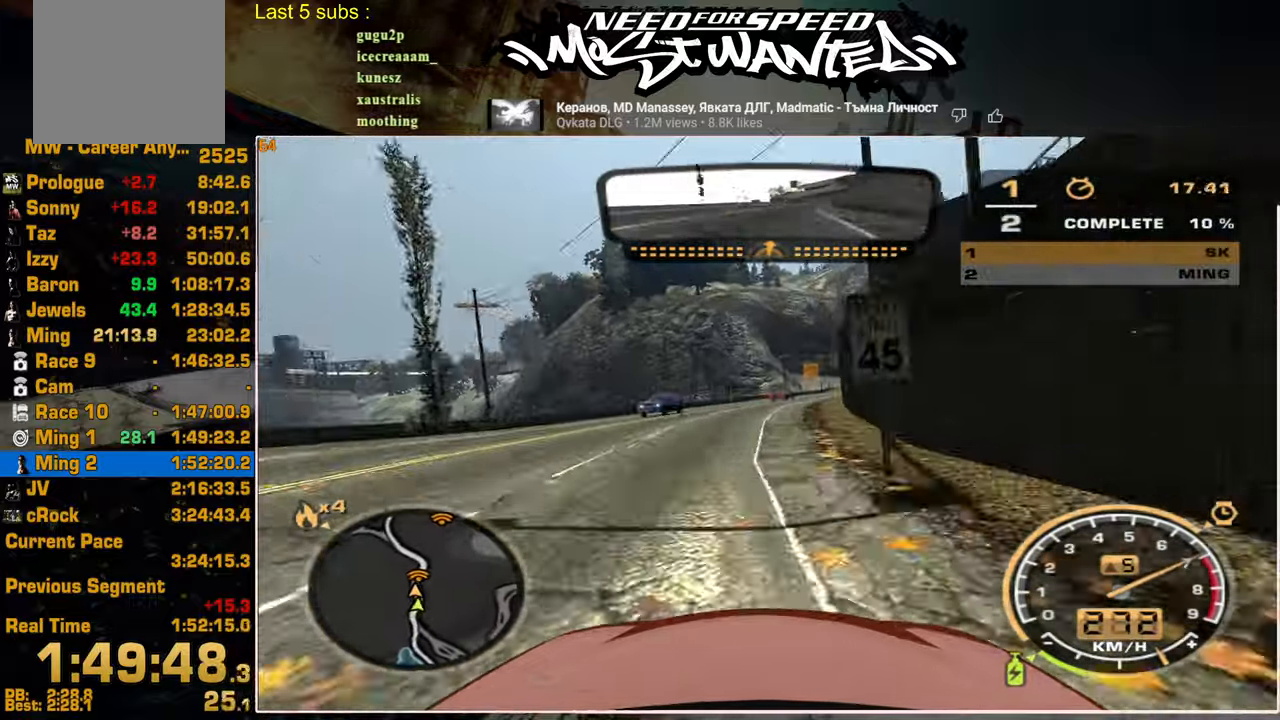
{"buttons": ["R2"], "left_stick": "up", "right_stick": "center", "events": []}
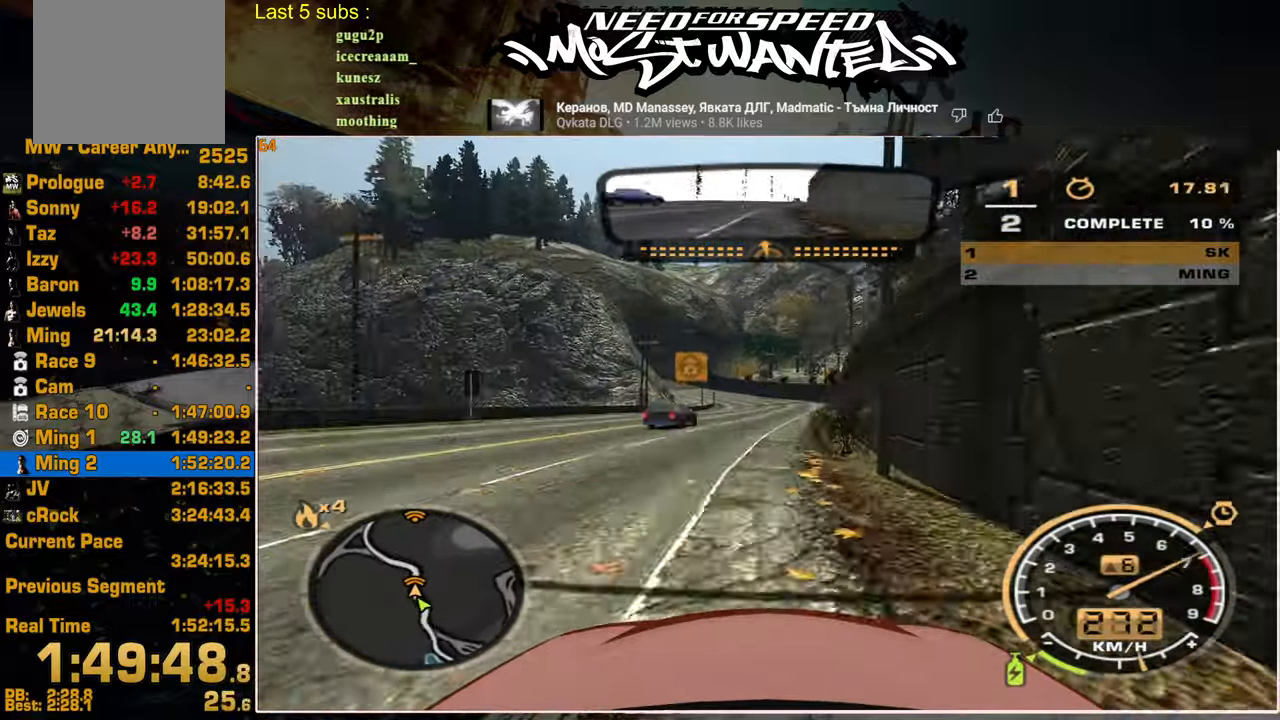
{"buttons": ["R2"], "left_stick": "up", "right_stick": "center", "events": []}
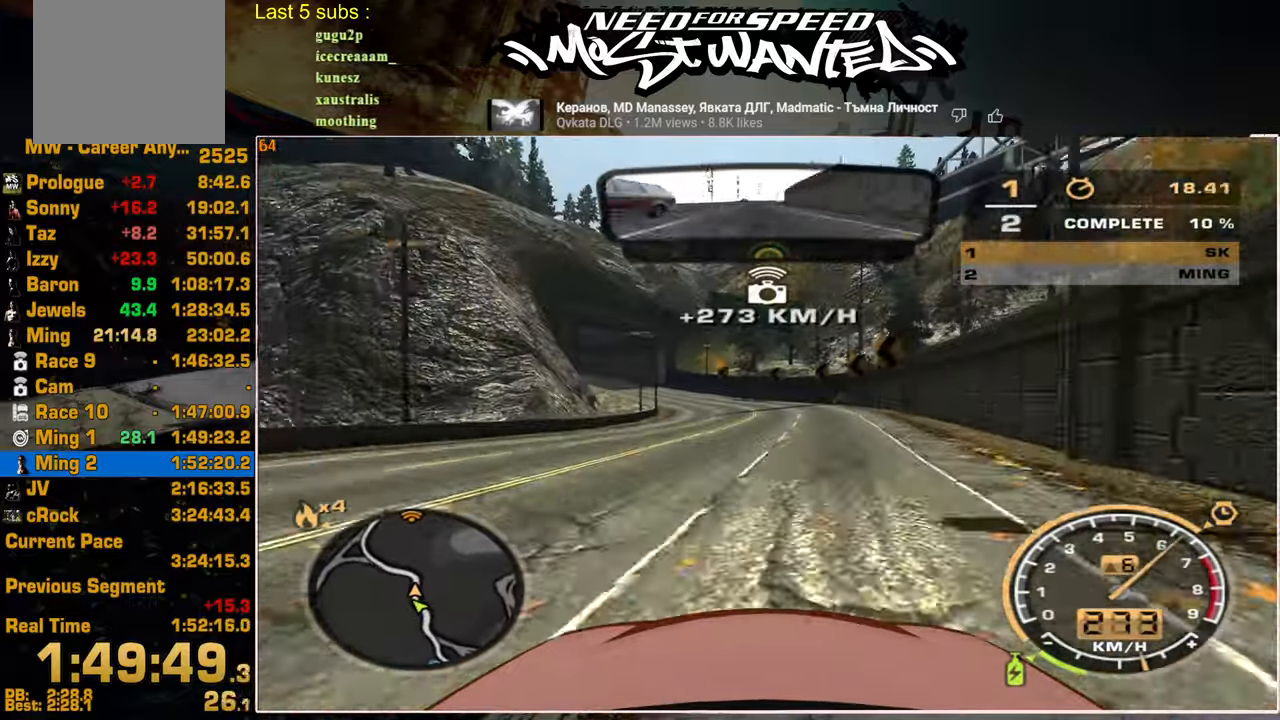
{"buttons": ["L2"], "left_stick": "up", "right_stick": "center", "events": [[317, "L2", "down"], [450, "R2", "up"]]}
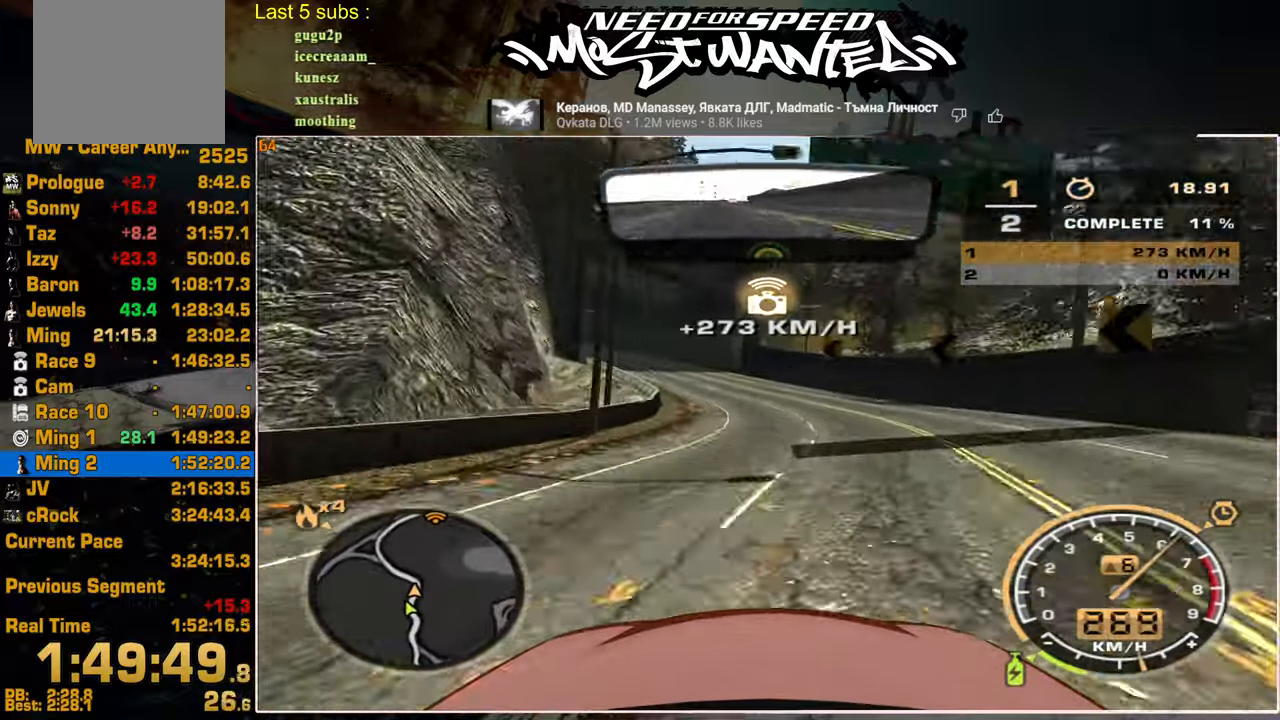
{"buttons": ["R2"], "left_stick": "up", "right_stick": "center", "events": [[50, "R2", "down"], [67, "L2", "up"]]}
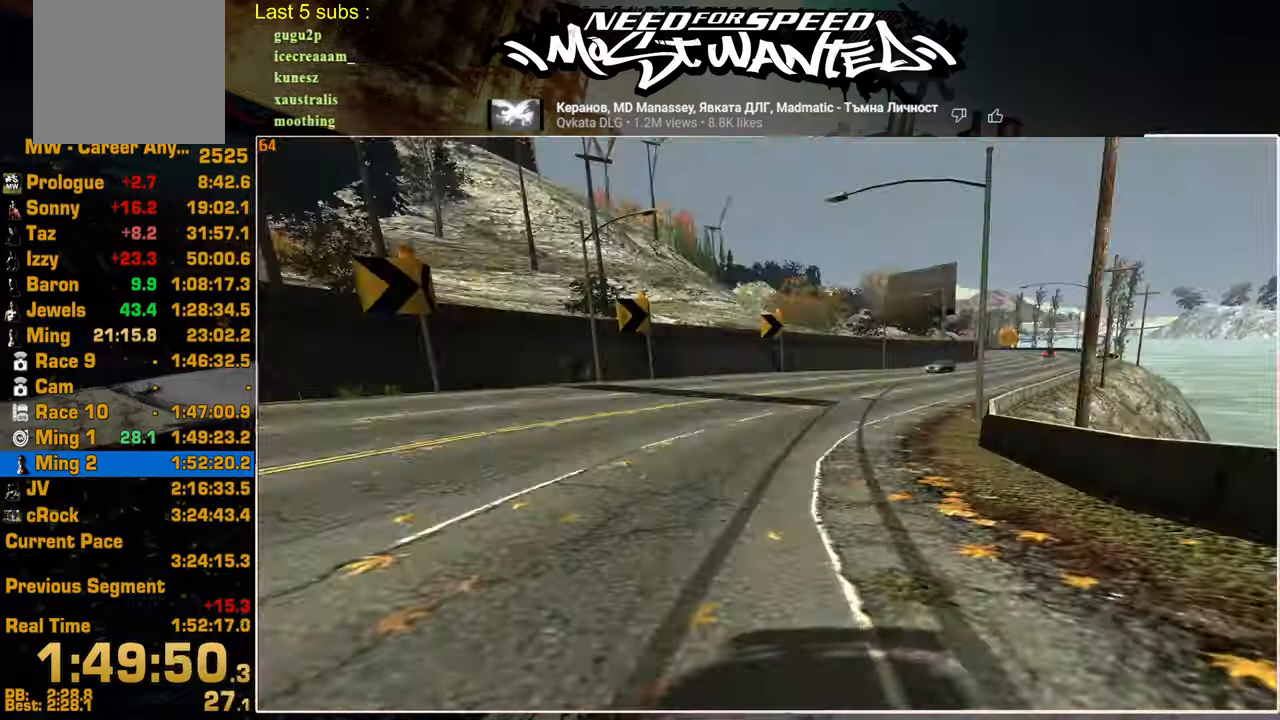
{"buttons": ["R2"], "left_stick": "up", "right_stick": "center", "events": []}
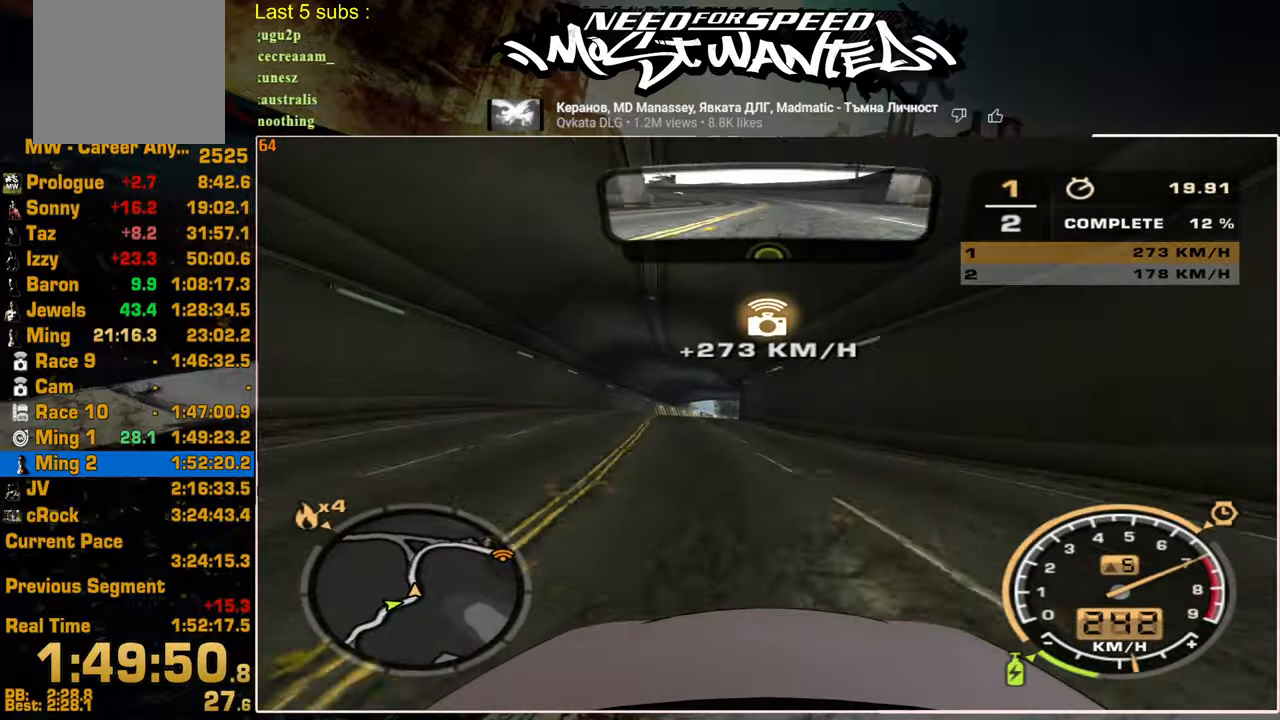
{"buttons": ["R2"], "left_stick": "up-right", "right_stick": "center", "events": [[334, "left_stick", "up-right"]]}
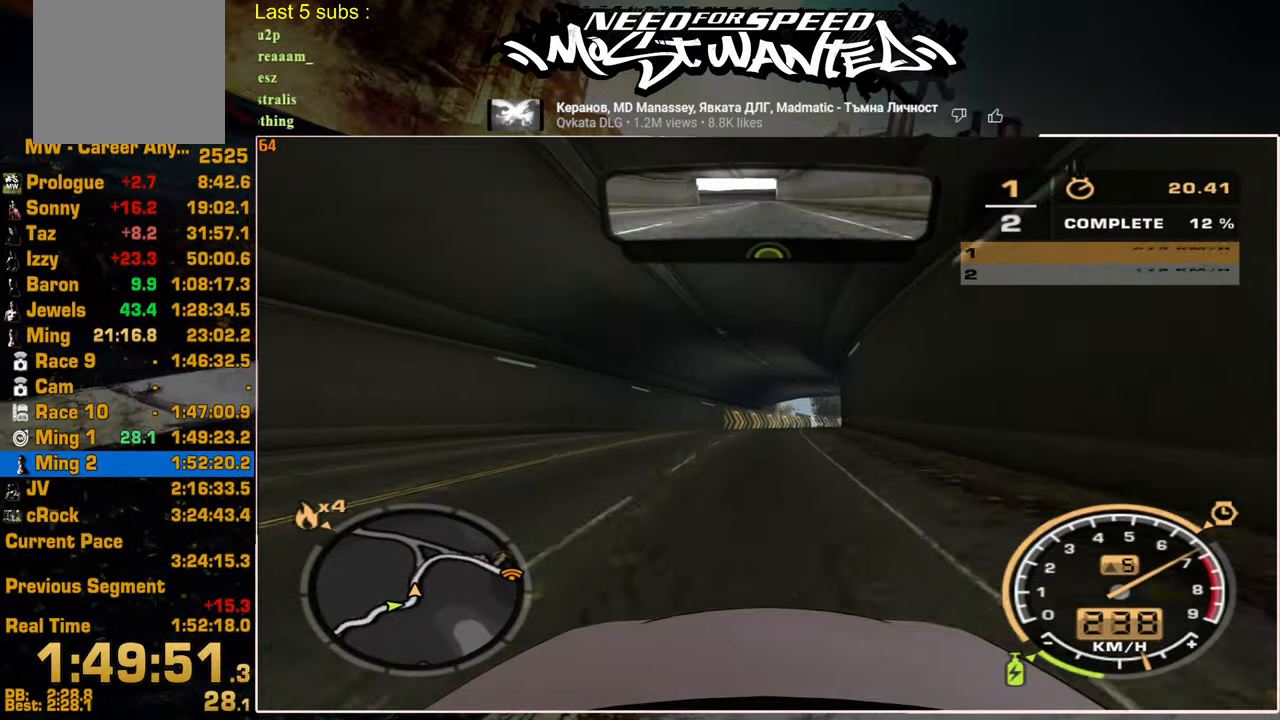
{"buttons": ["R2"], "left_stick": "center", "right_stick": "center", "events": [[34, "left_stick", "center"], [217, "left_stick", "up-right"], [334, "left_stick", "center"]]}
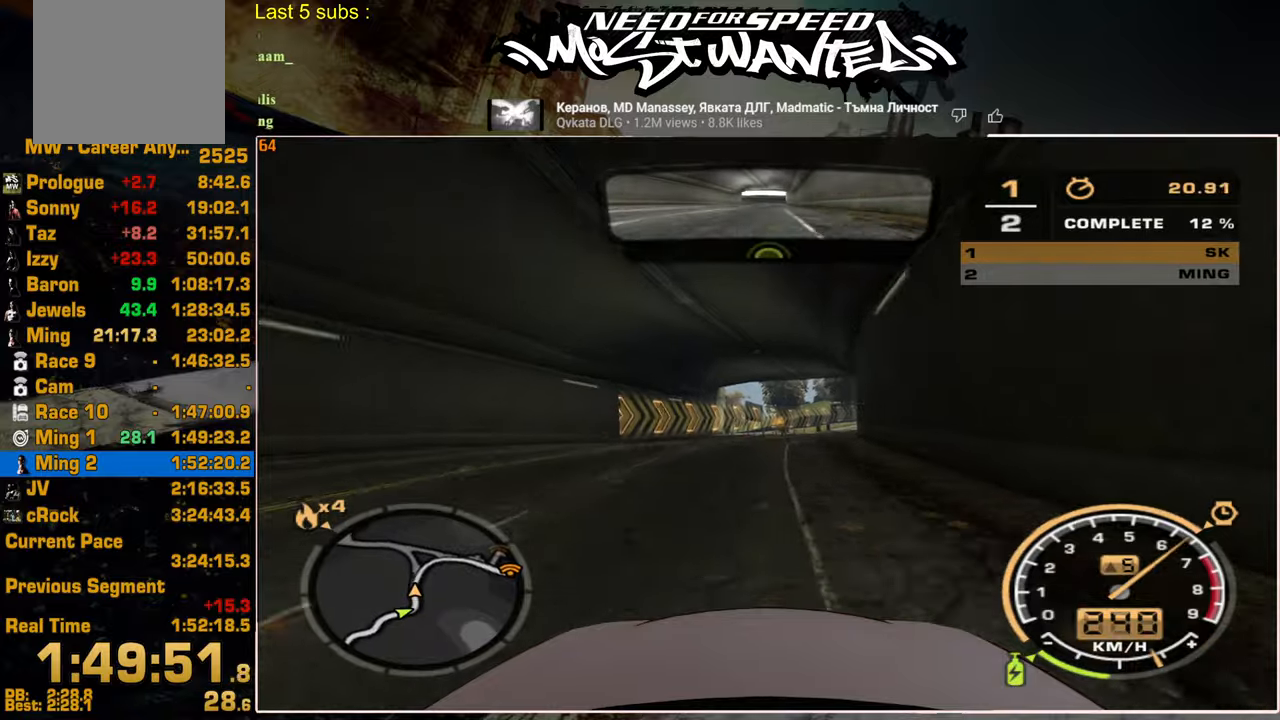
{"buttons": ["R2"], "left_stick": "center", "right_stick": "center", "events": [[34, "left_stick", "up"], [334, "left_stick", "center"]]}
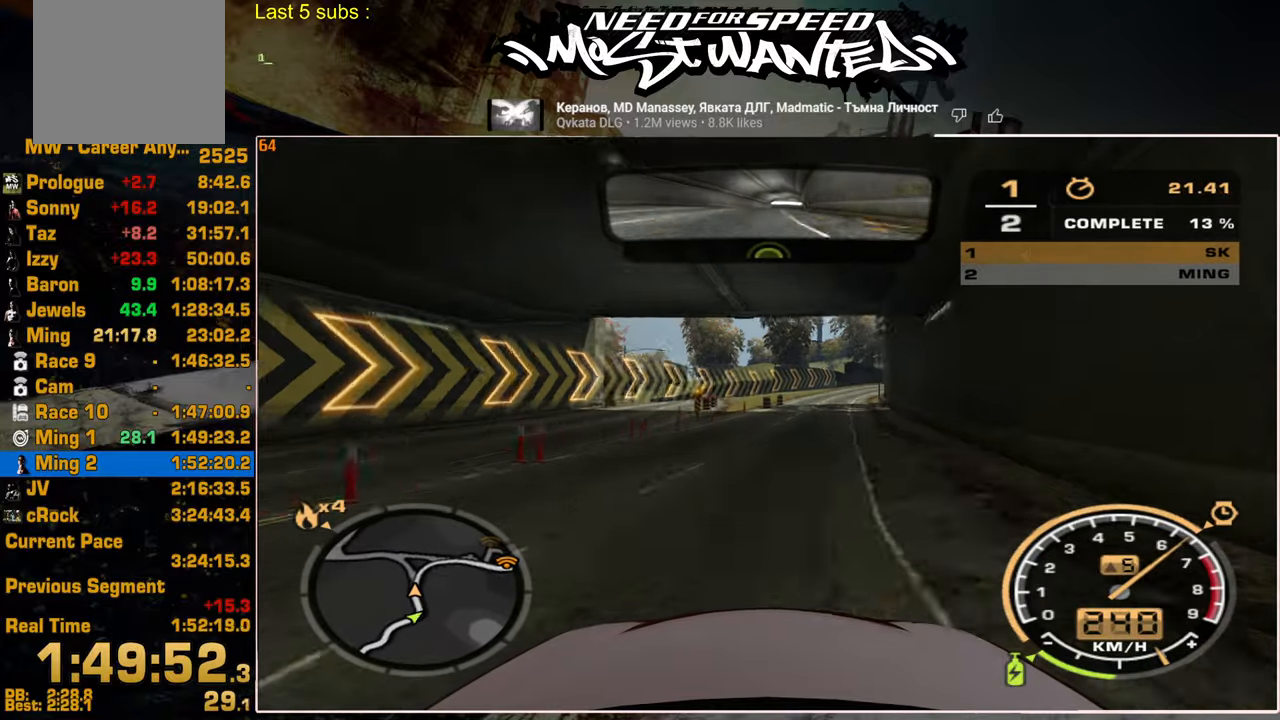
{"buttons": ["R2"], "left_stick": "center", "right_stick": "center", "events": [[17, "left_stick", "up"], [134, "left_stick", "center"]]}
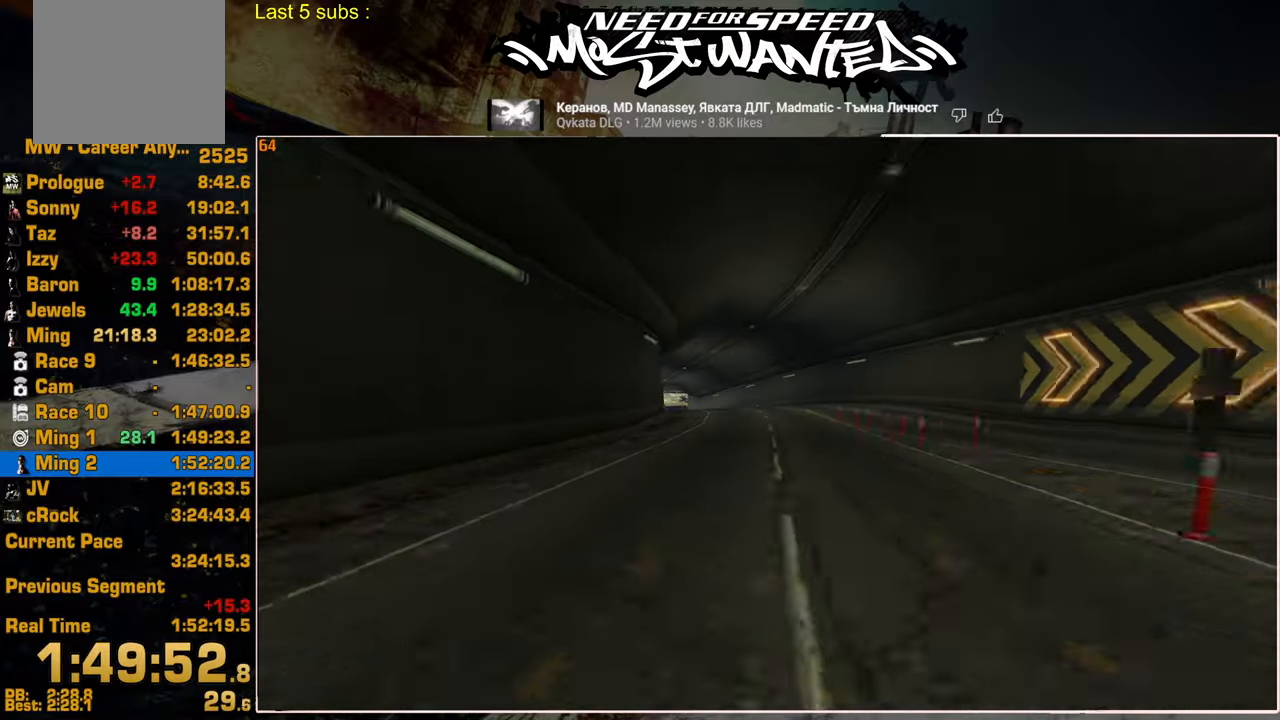
{"buttons": ["R2"], "left_stick": "center", "right_stick": "center", "events": []}
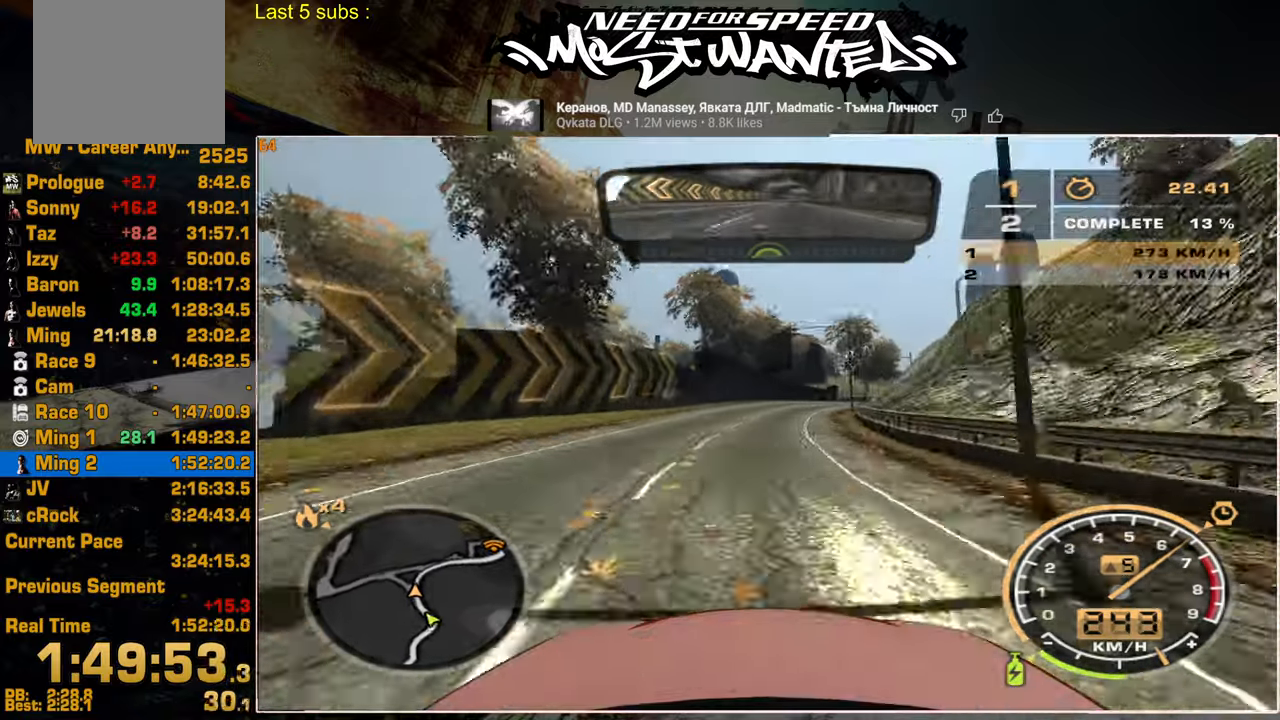
{"buttons": ["R2"], "left_stick": "center", "right_stick": "center", "events": []}
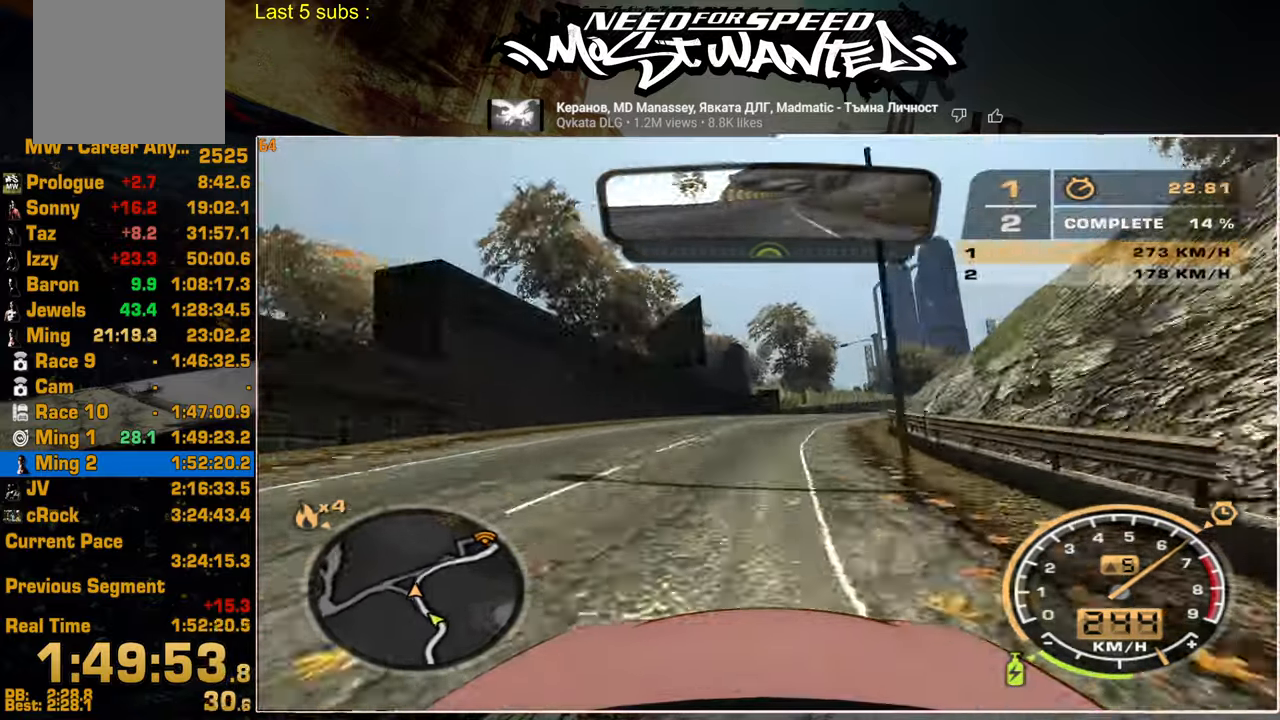
{"buttons": ["R2"], "left_stick": "center", "right_stick": "center", "events": []}
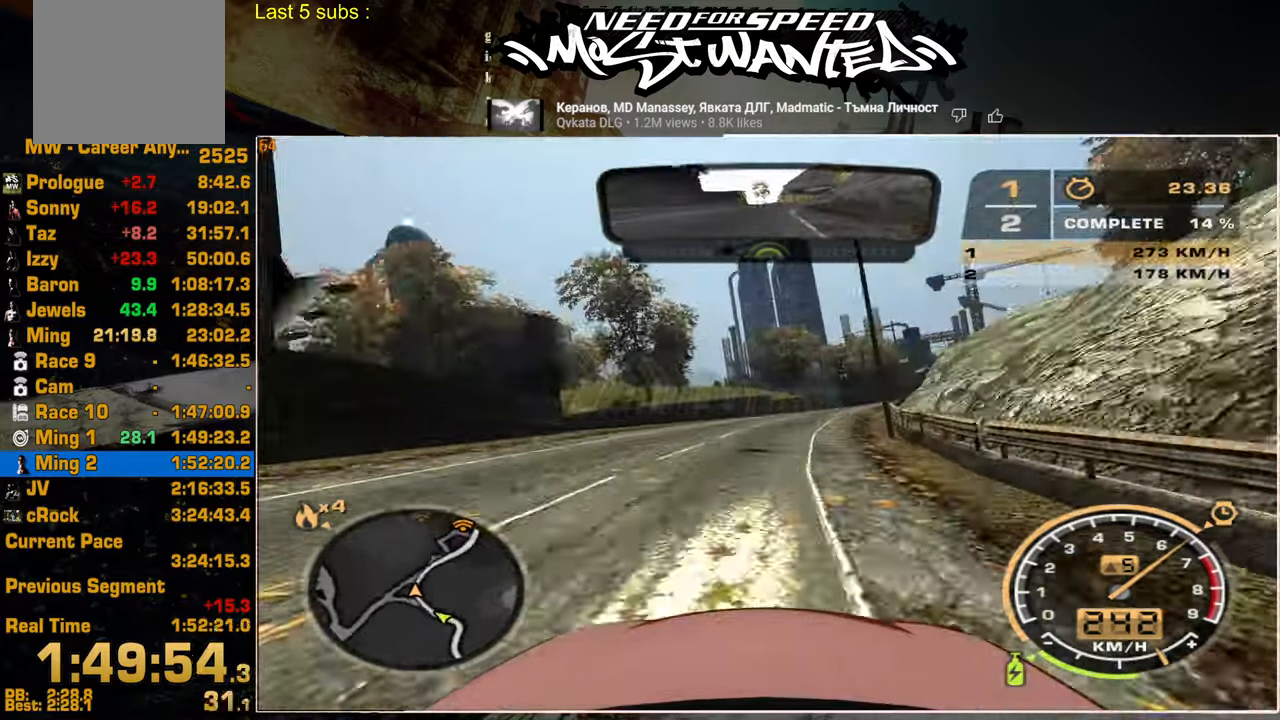
{"buttons": ["R2"], "left_stick": "center", "right_stick": "center", "events": []}
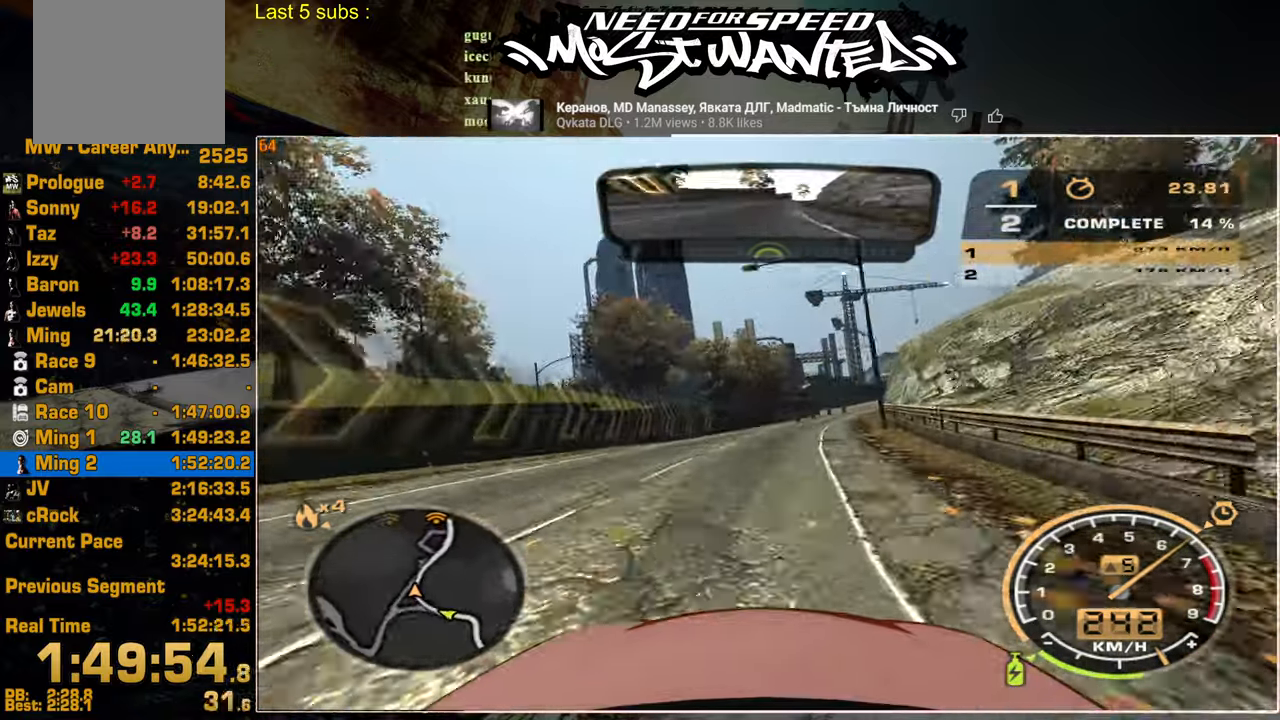
{"buttons": ["R2"], "left_stick": "center", "right_stick": "center", "events": []}
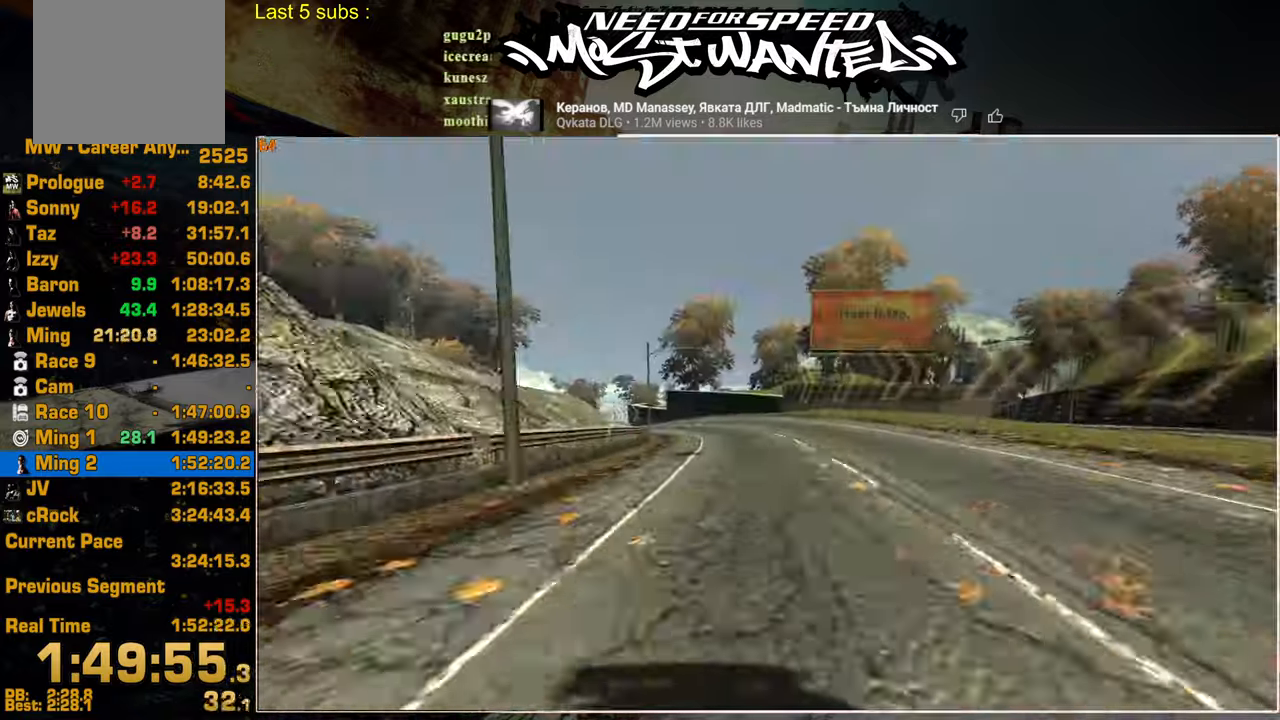
{"buttons": ["R2"], "left_stick": "center", "right_stick": "center", "events": []}
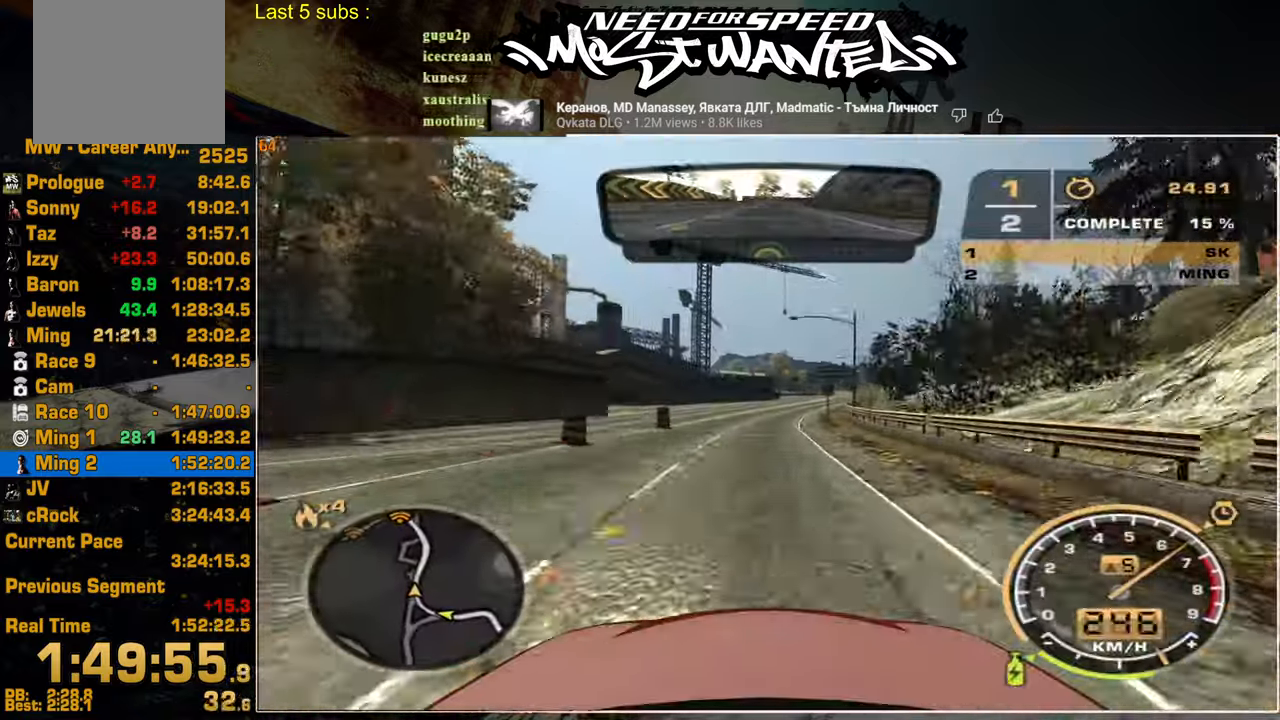
{"buttons": ["R2"], "left_stick": "center", "right_stick": "center", "events": []}
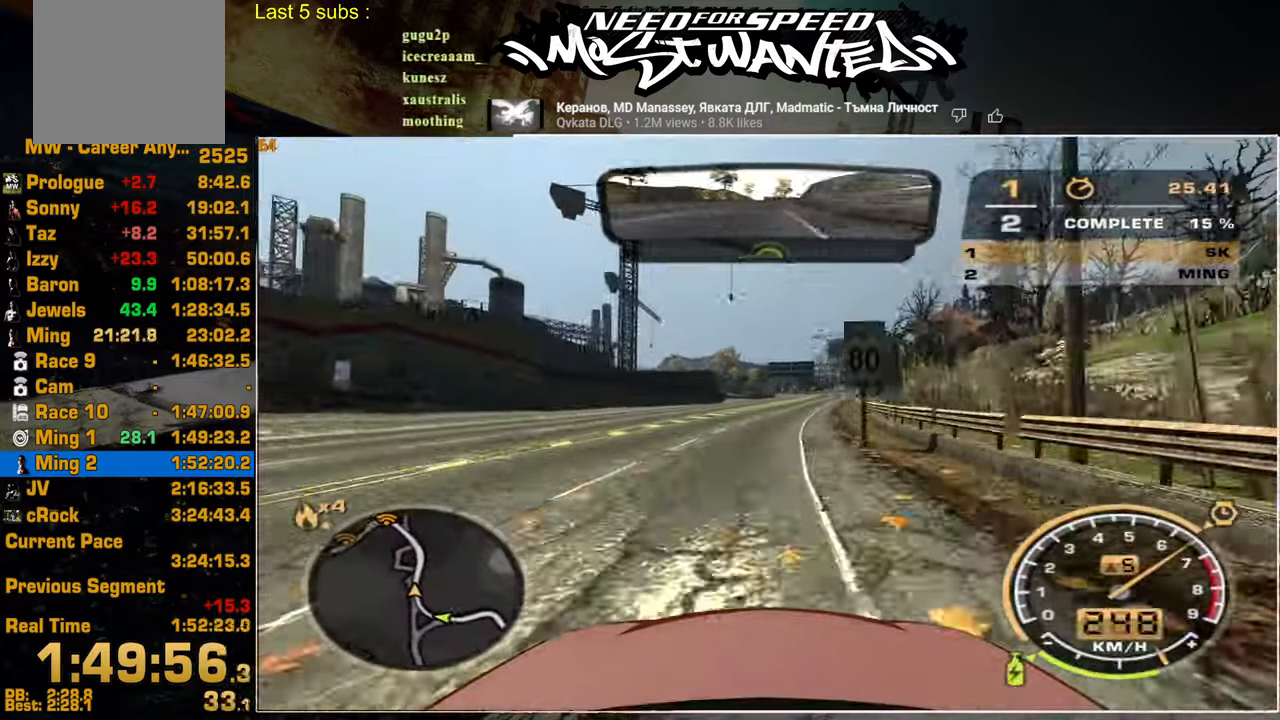
{"buttons": ["R2"], "left_stick": "center", "right_stick": "center", "events": []}
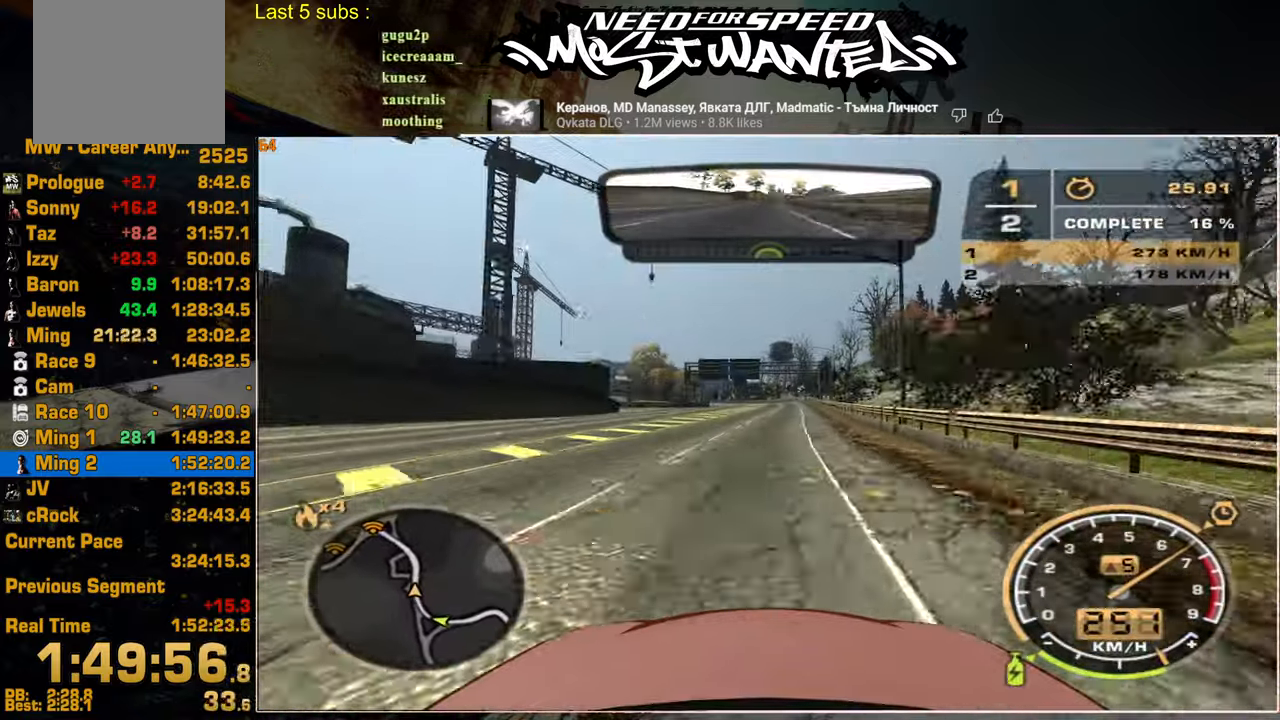
{"buttons": ["R2"], "left_stick": "center", "right_stick": "center", "events": []}
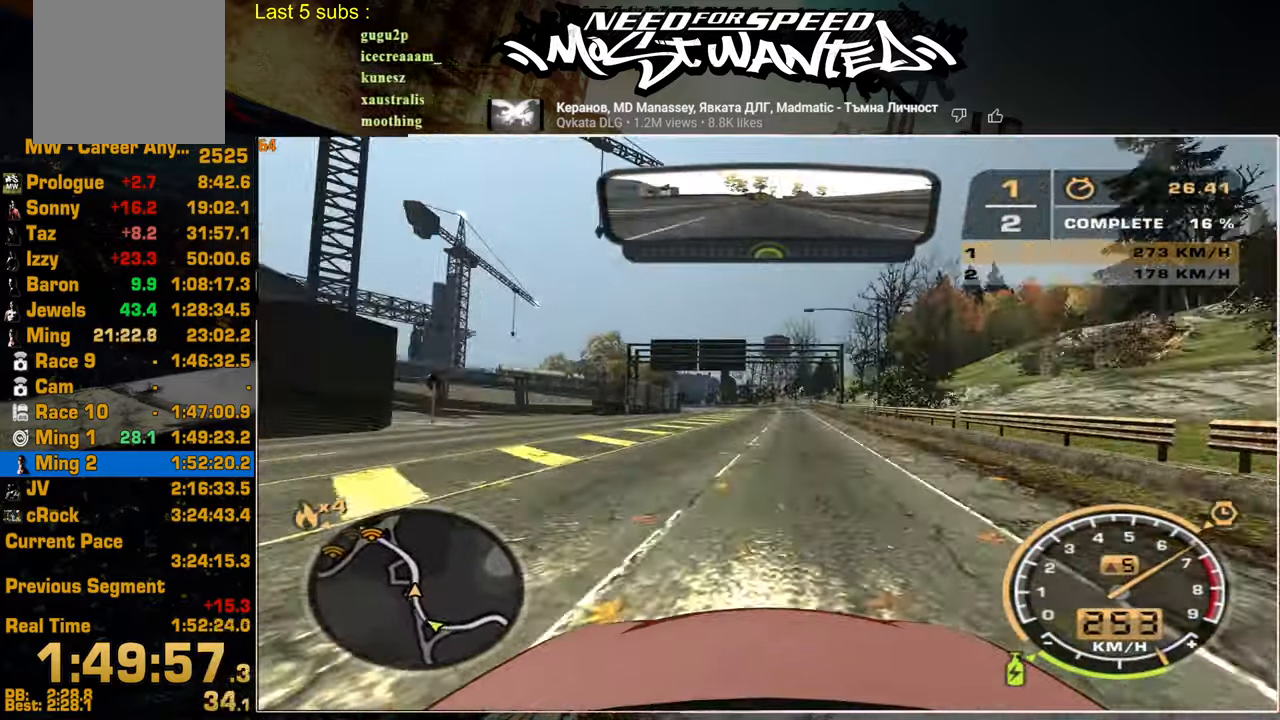
{"buttons": ["R2"], "left_stick": "up", "right_stick": "center", "events": [[384, "left_stick", "up"]]}
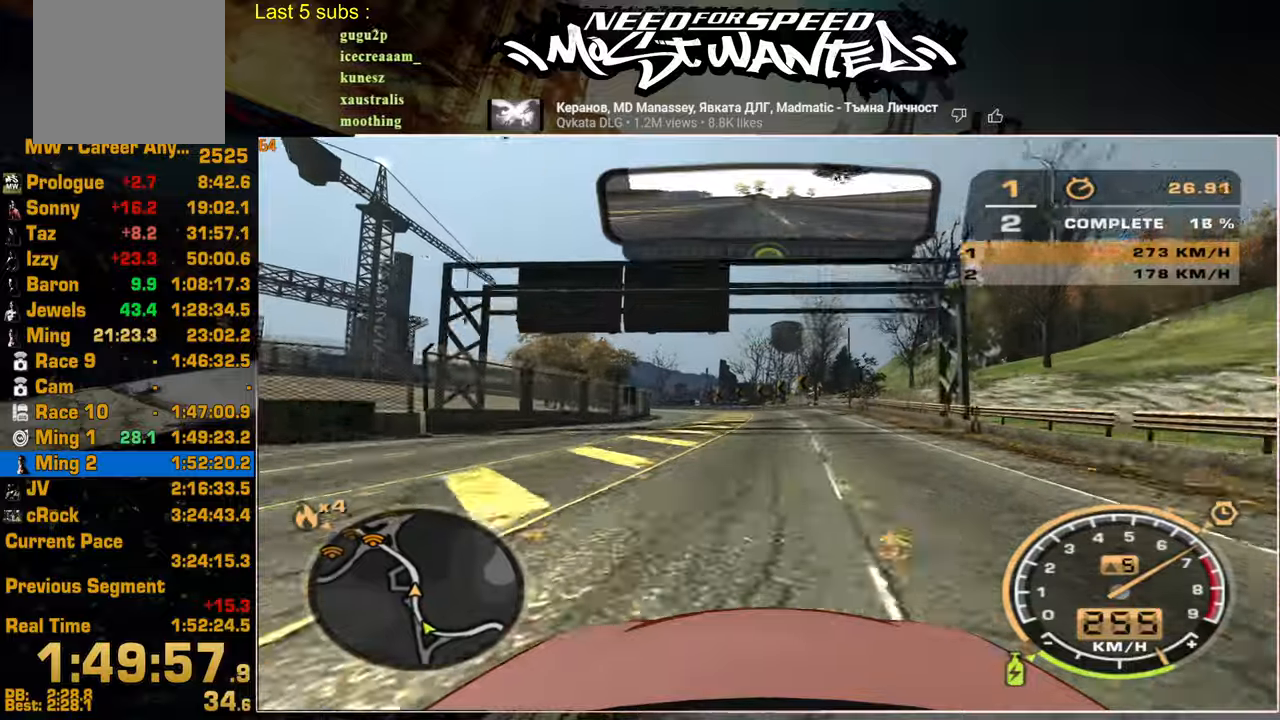
{"buttons": ["R2"], "left_stick": "up", "right_stick": "center", "events": []}
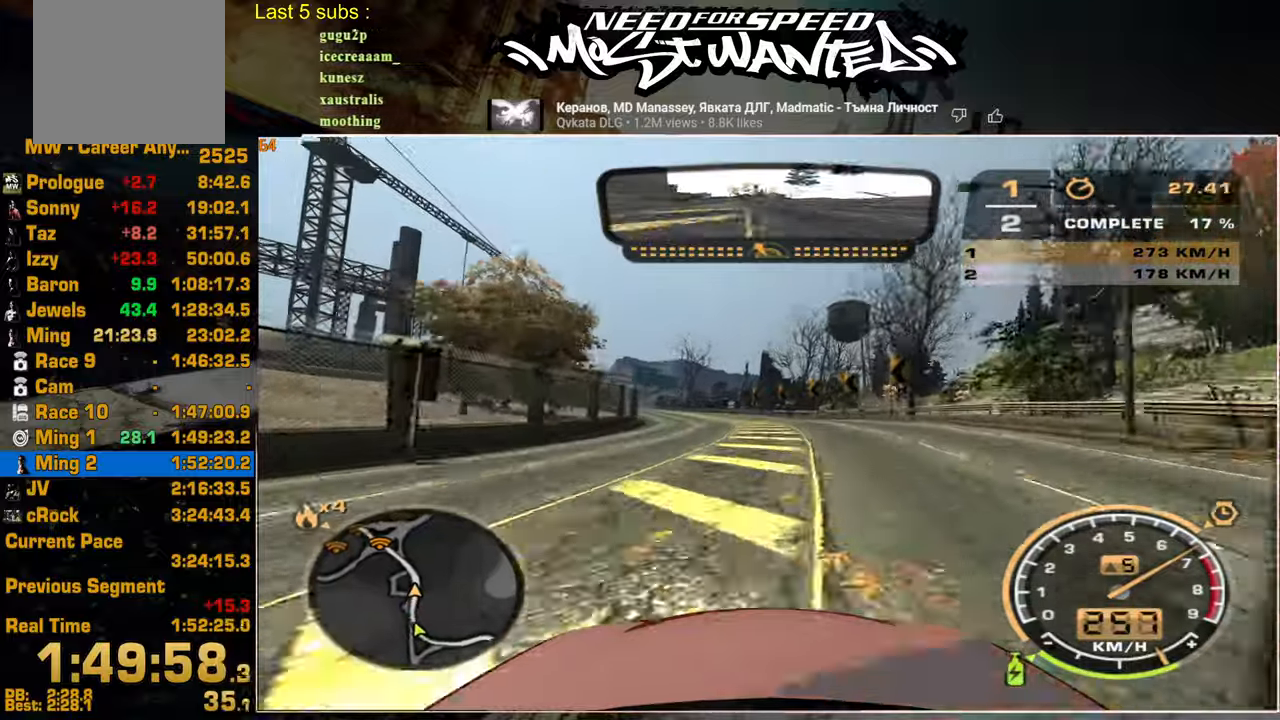
{"buttons": ["R2"], "left_stick": "up", "right_stick": "center", "events": []}
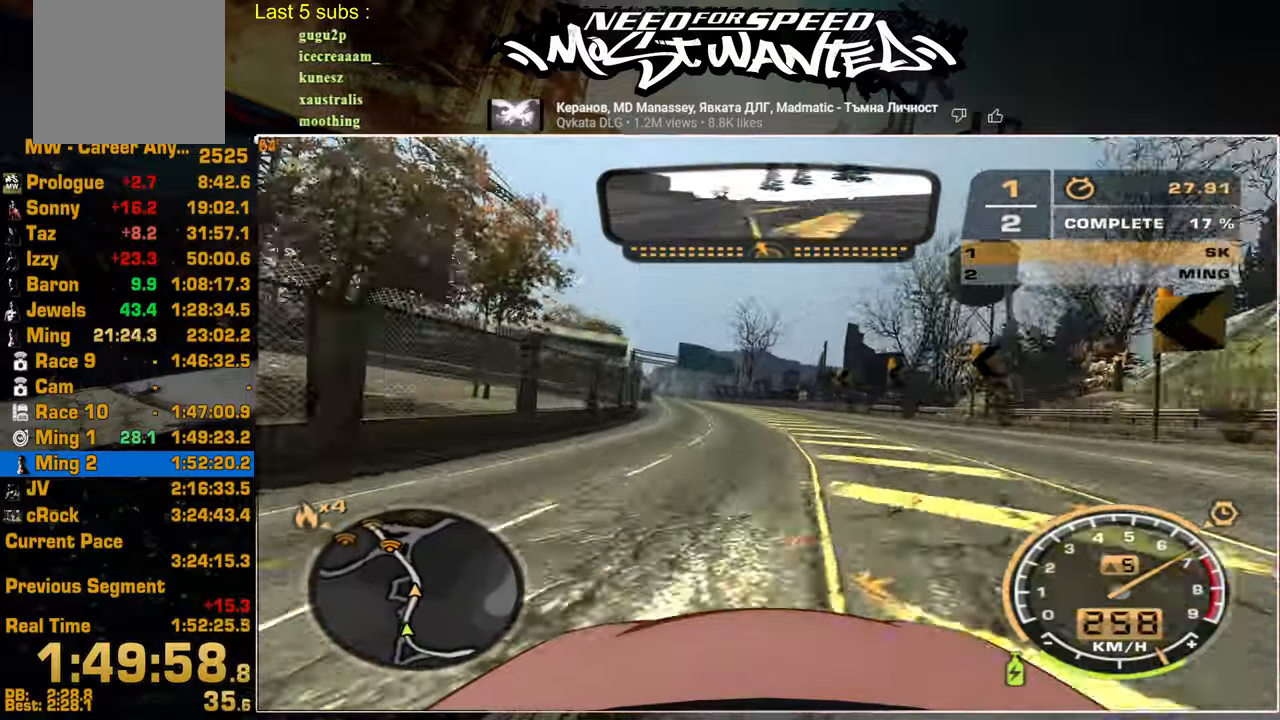
{"buttons": ["R2"], "left_stick": "up", "right_stick": "center", "events": []}
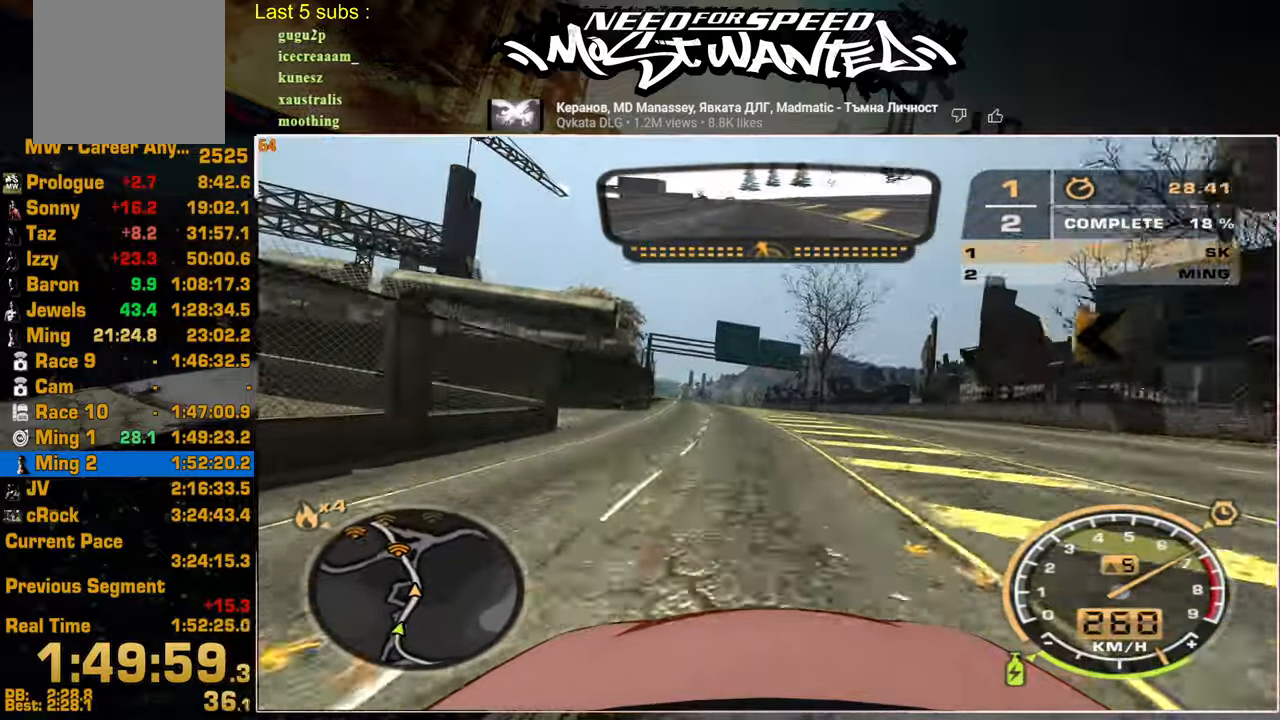
{"buttons": ["R2"], "left_stick": "up", "right_stick": "center", "events": []}